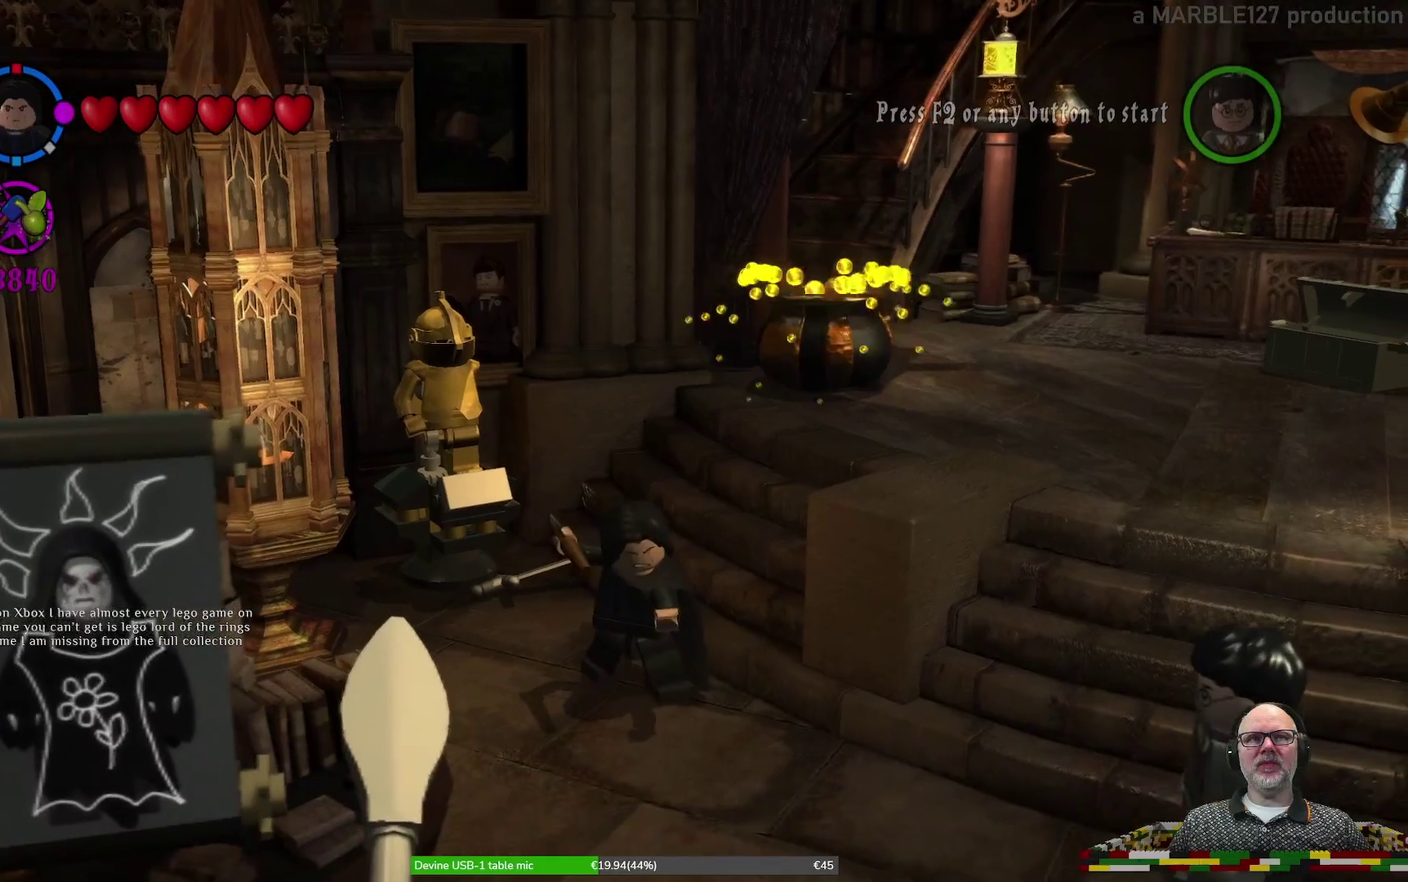
Gameplay with a controller (Xbox layout); each line is a JSON object with the inputs held at the frame after it (dt_ms = milliseconds from this image to that frame). "events" lists button and stick changes between this image and that frame as [ms after this image, input, new state], when the widget could be followed in between. Not read: HOME L2 L3 R1 R2 R3 right_stick.
{"dt_ms": 300, "buttons": [], "left_stick": "center", "events": []}
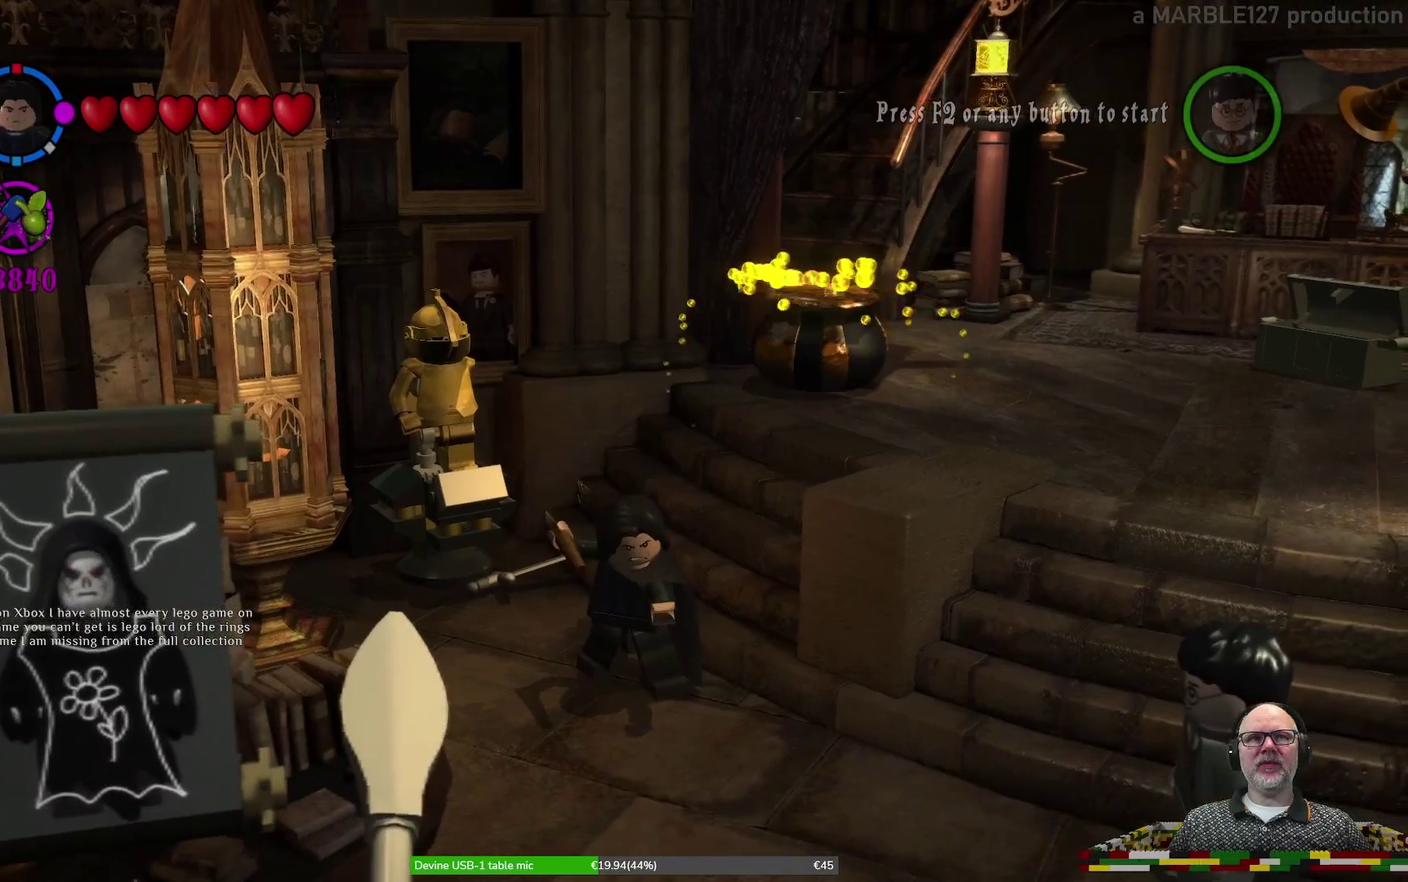
{"dt_ms": 700, "buttons": [], "left_stick": "down-right"}
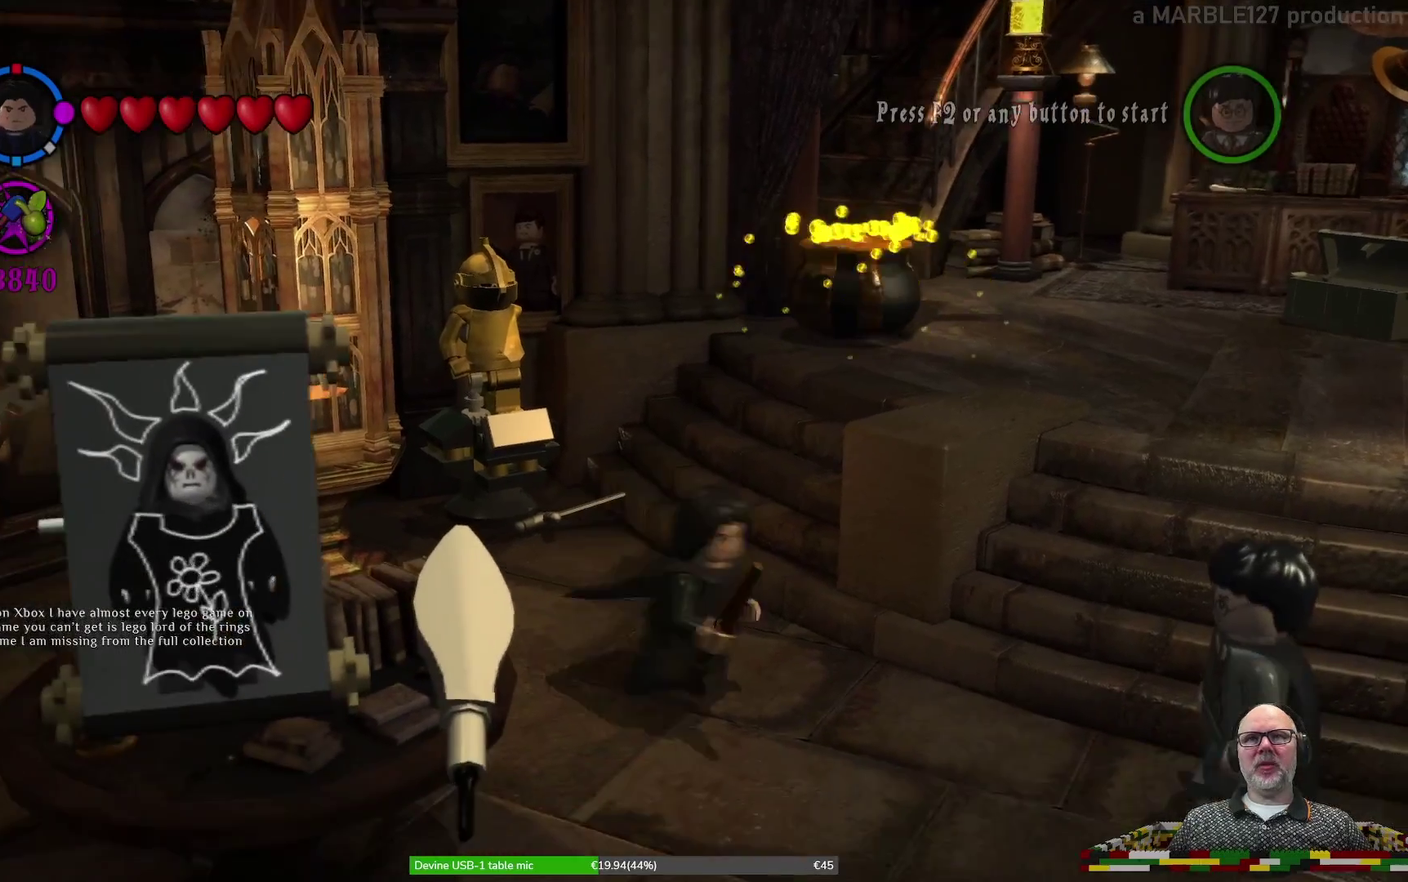
{"dt_ms": 400, "buttons": ["A"], "left_stick": "right", "events": [[33, "left_stick", "right"], [333, "A", "down"]]}
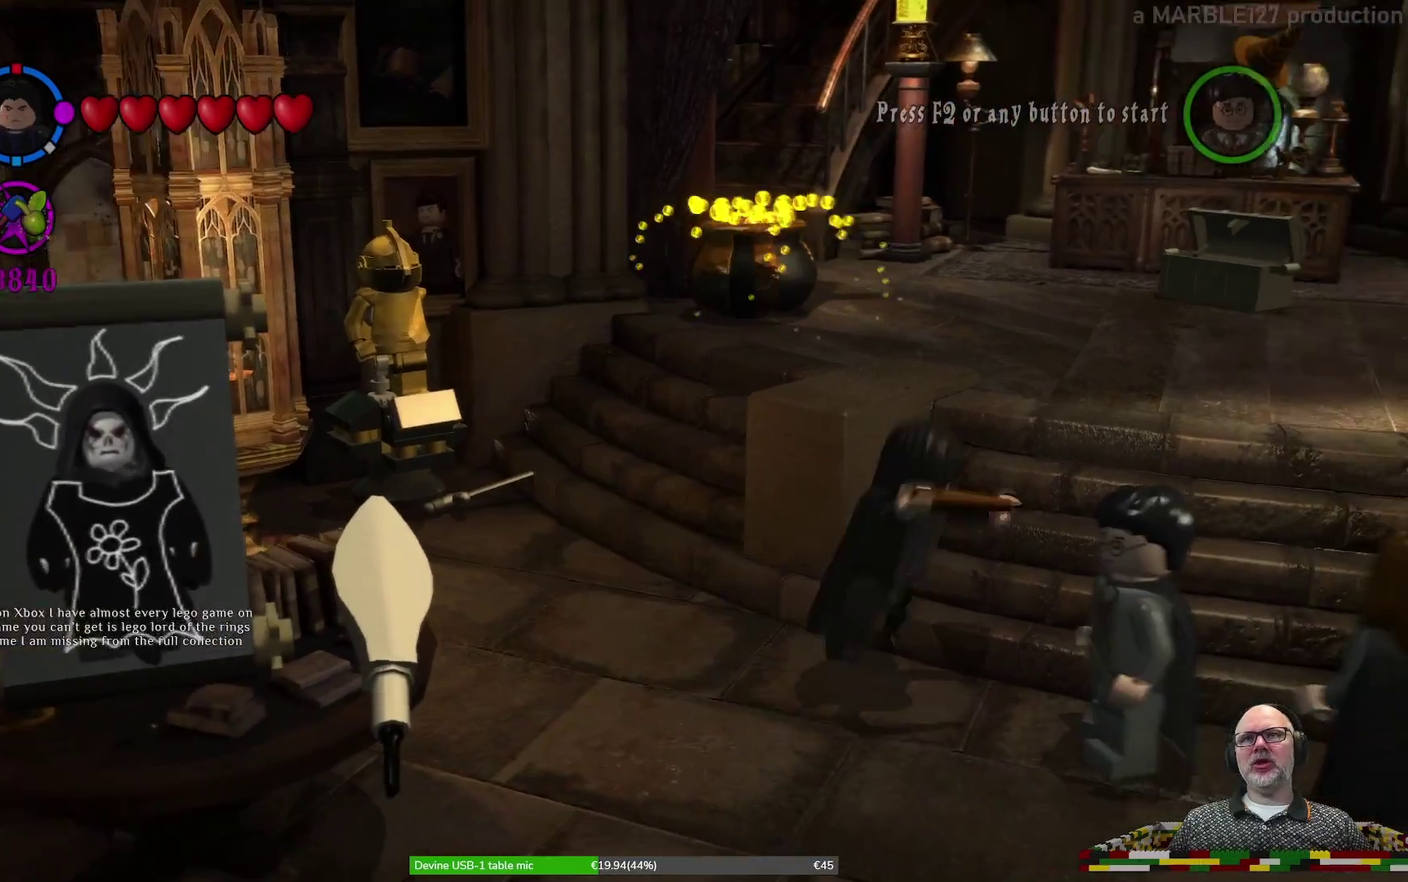
{"dt_ms": 600, "buttons": [], "left_stick": "up"}
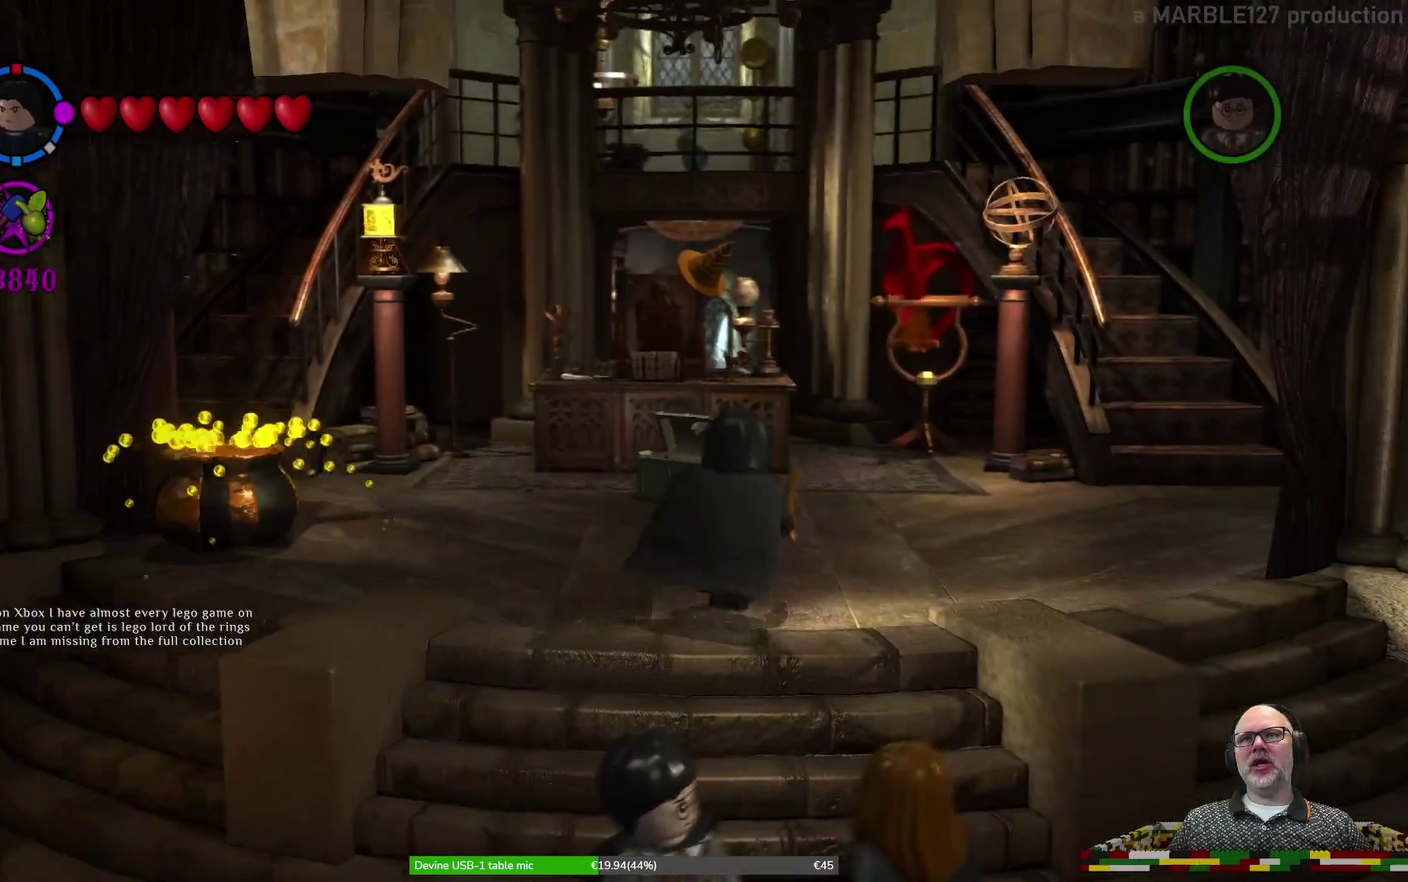
{"dt_ms": 500, "buttons": [], "left_stick": "up", "events": []}
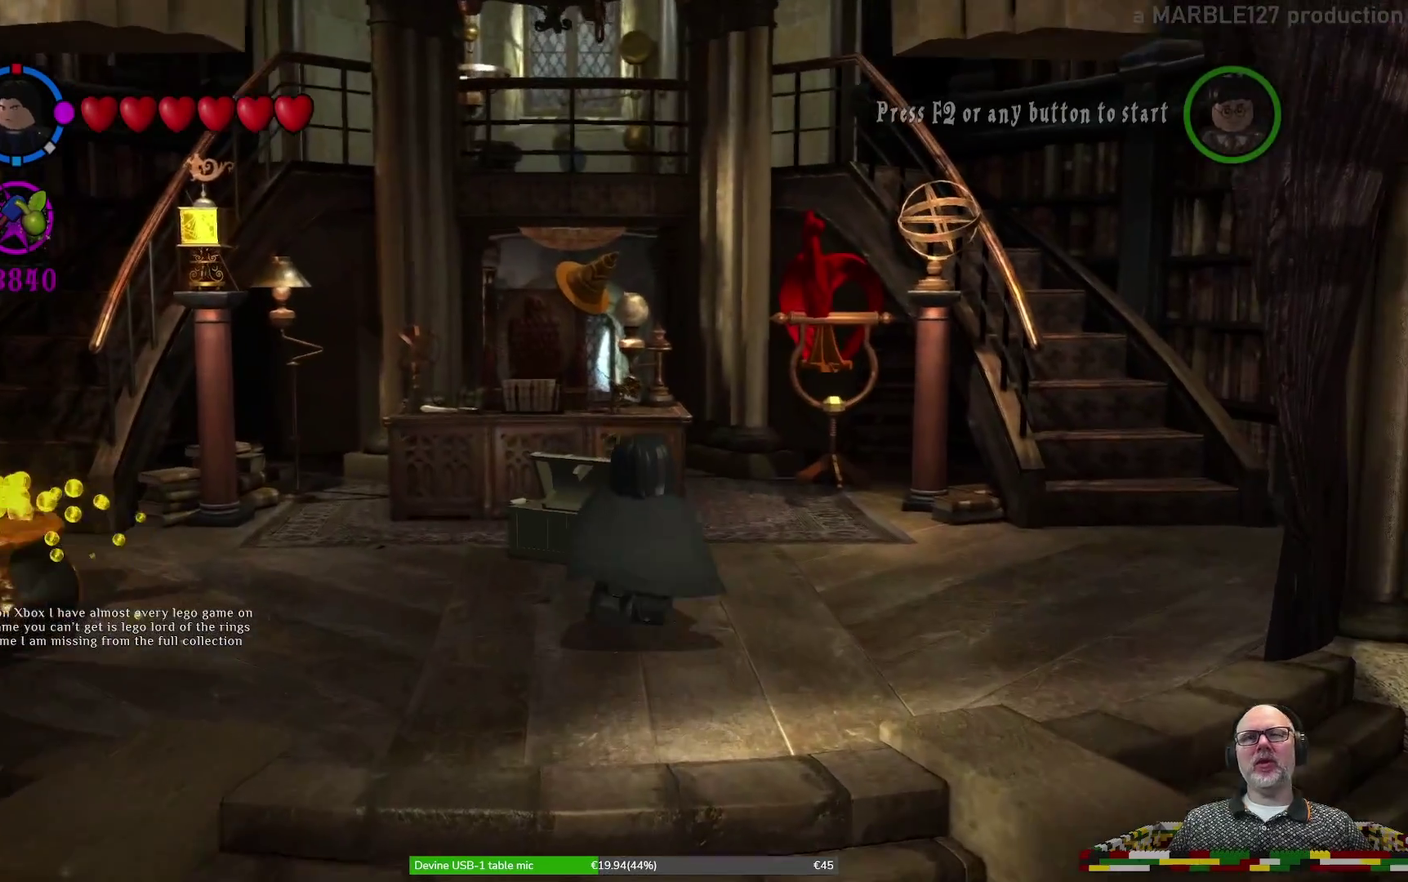
{"dt_ms": 600, "buttons": [], "left_stick": "right", "events": [[167, "left_stick", "up-right"], [267, "left_stick", "right"], [467, "left_stick", "up-right"], [600, "left_stick", "right"]]}
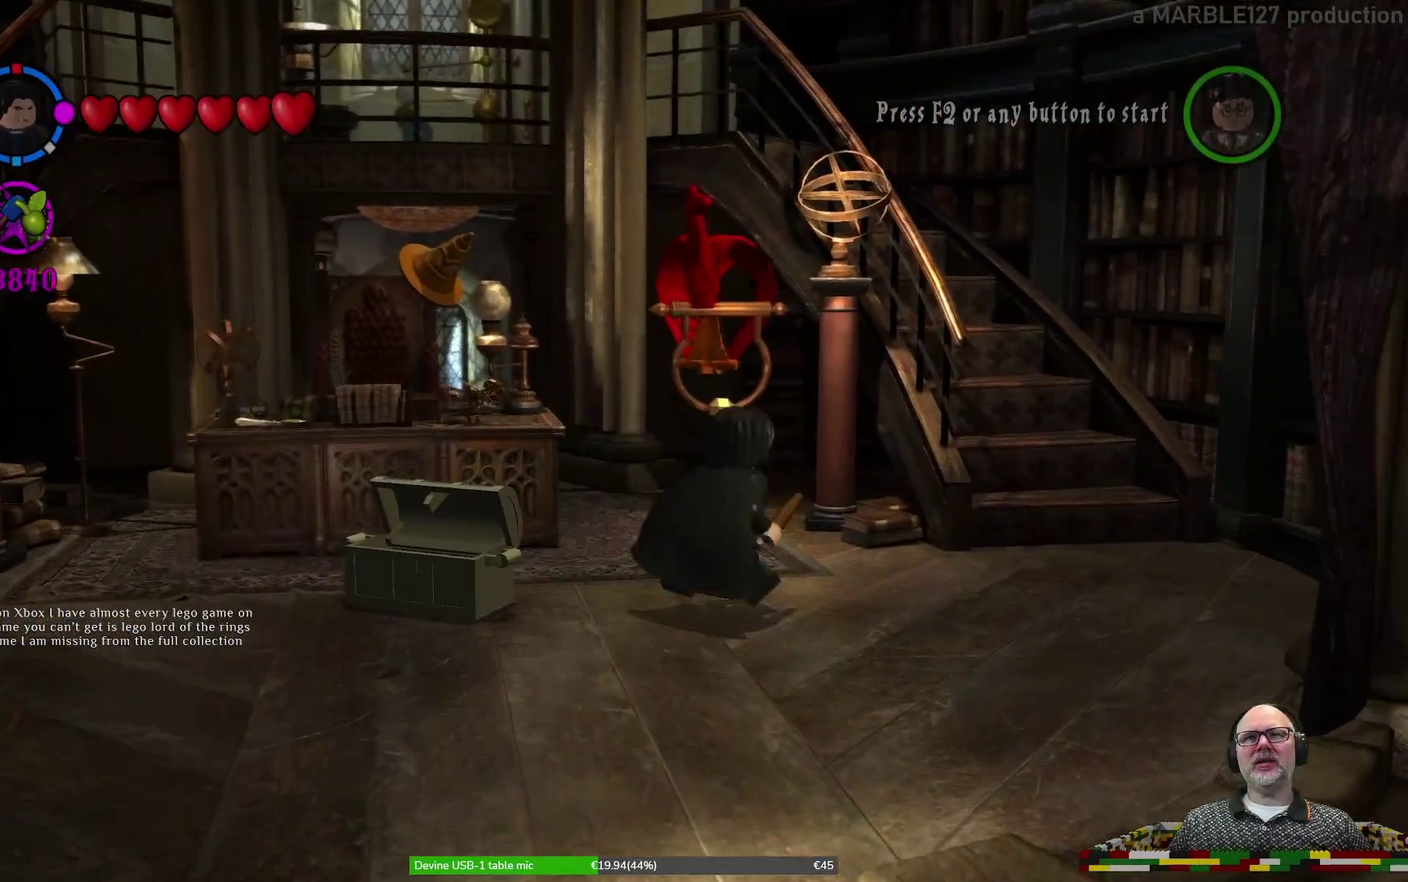
{"dt_ms": 400, "buttons": [], "left_stick": "up", "events": [[400, "left_stick", "up"]]}
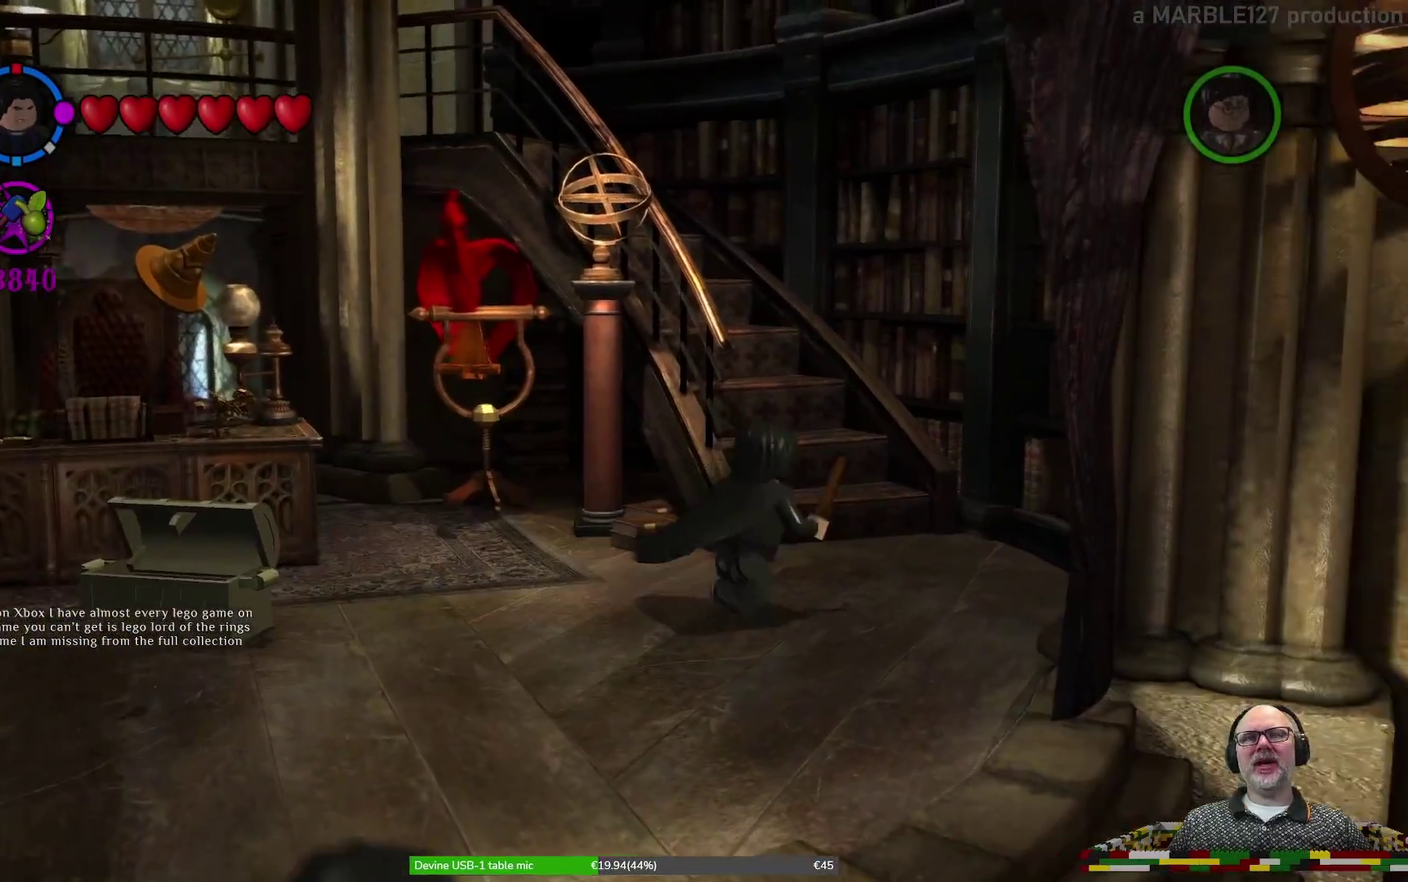
{"dt_ms": 500, "buttons": [], "left_stick": "up", "events": [[67, "A", "down"], [233, "A", "up"]]}
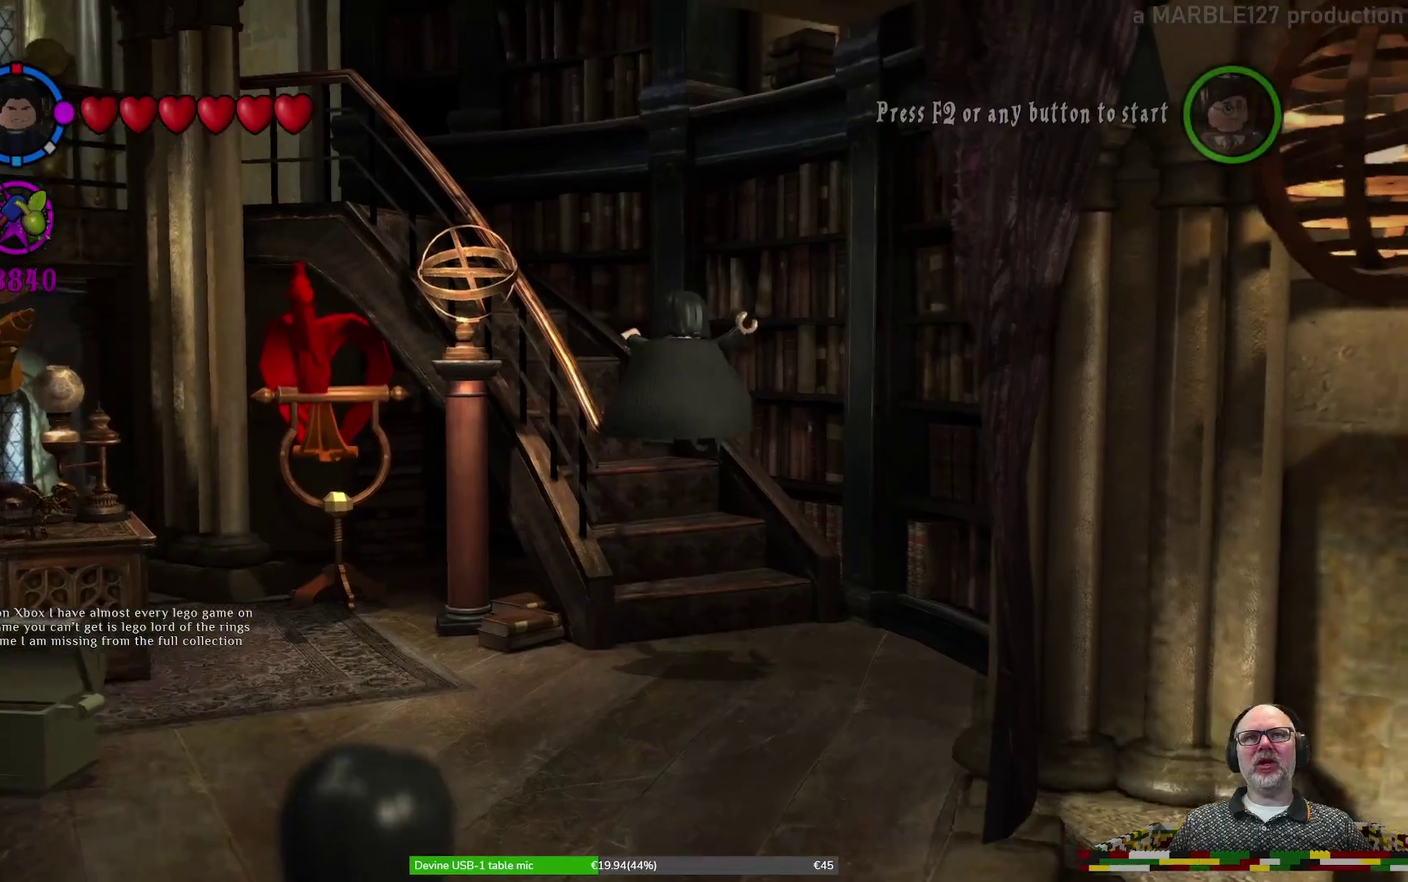
{"dt_ms": 400, "buttons": [], "left_stick": "down-left"}
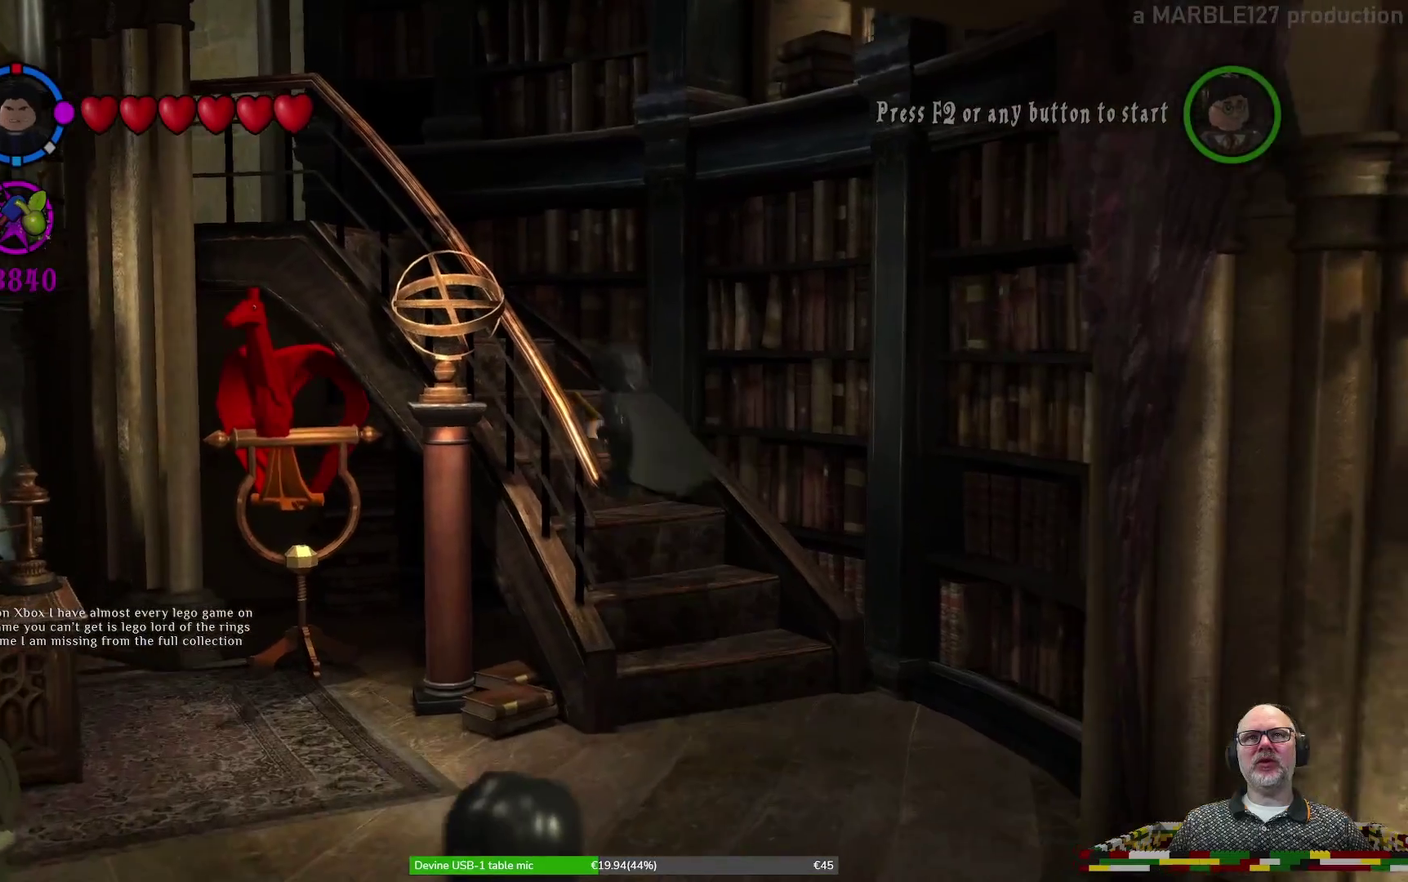
{"dt_ms": 600, "buttons": [], "left_stick": "down", "events": [[67, "left_stick", "down"], [167, "left_stick", "down-right"], [300, "A", "down"], [433, "A", "up"], [533, "left_stick", "down"]]}